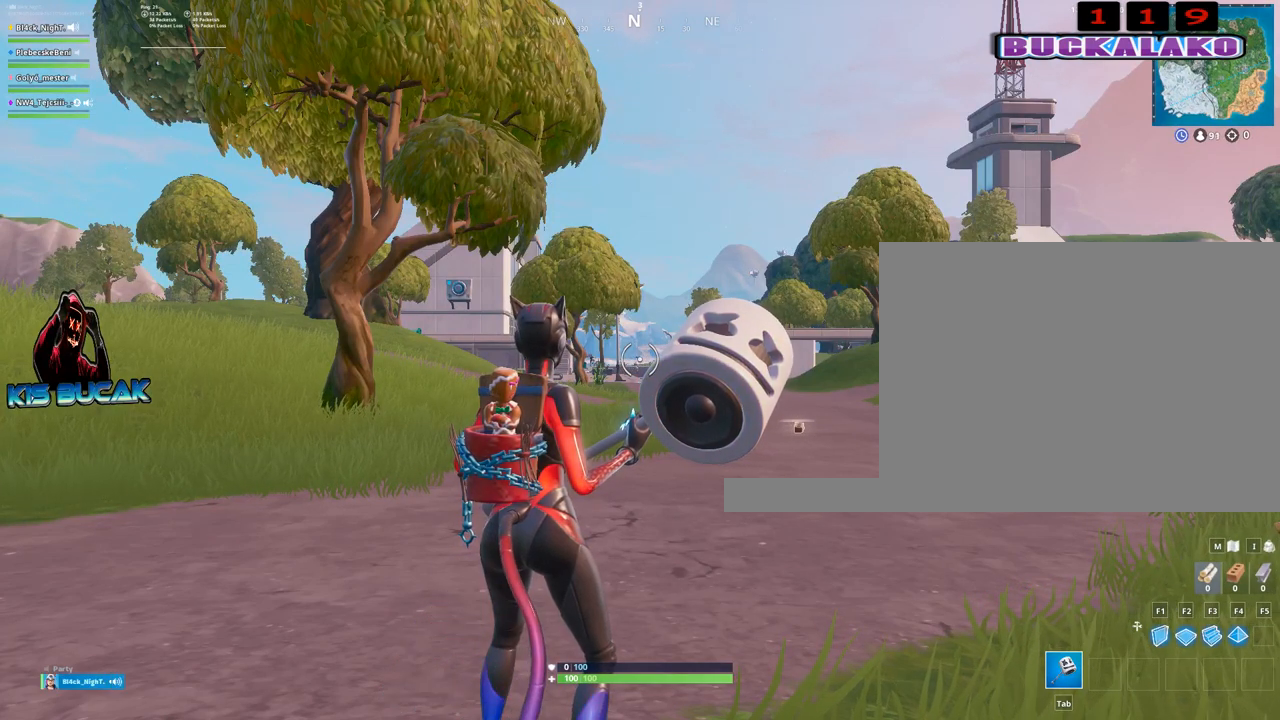
Gameplay with keyboard and mouse; each line is a JSON object with the keys and mouse buttons held at the frame after it. "events" lists presses ("down") and releases ("up") of "1", "2", "3", "4", "5", "a", "alt", "c", "caps_lock", "ctrl", "d", "e", "f", "g", "q", "r", "s", "shift", "space", "t", "tab", "v", "w", "x", "z", "mouse_left", "mouse_wheel" and "mouse_right" between this image and that frame as [ms after this image, input, new state], when the widget could be followed in between. "mouse_left", "mouse_wheel", "mouse_right" = the "left", "wheel", "right" buttons of the "mouse" list. No other keys are recorded. "wheel" means that the mouse wheel is clicked or scrolled. "mouse_move" is the direction in which the mouse moves at that frame (one of eight, or "still"), when it could be read.
{"keys": [], "mouse": [], "mouse_move": "left", "events": []}
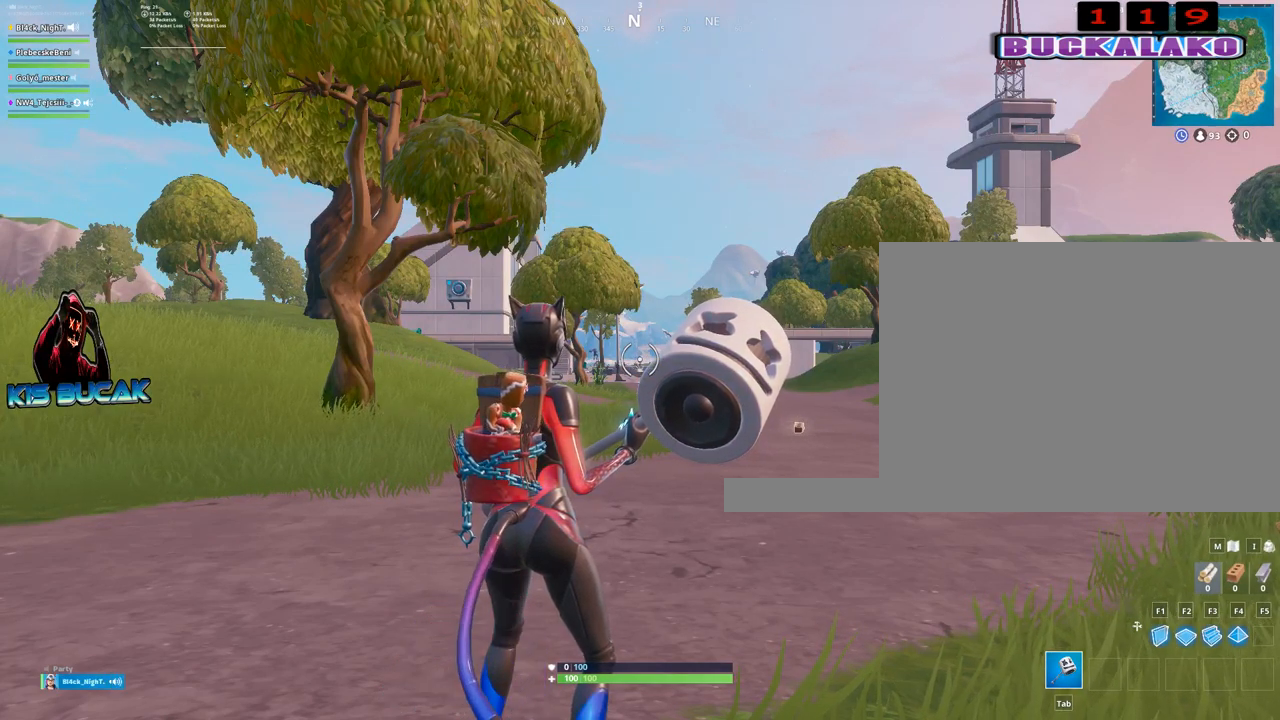
{"keys": [], "mouse": [], "mouse_move": "still", "events": [[400, "mouse_left", "down"], [484, "mouse_left", "up"]]}
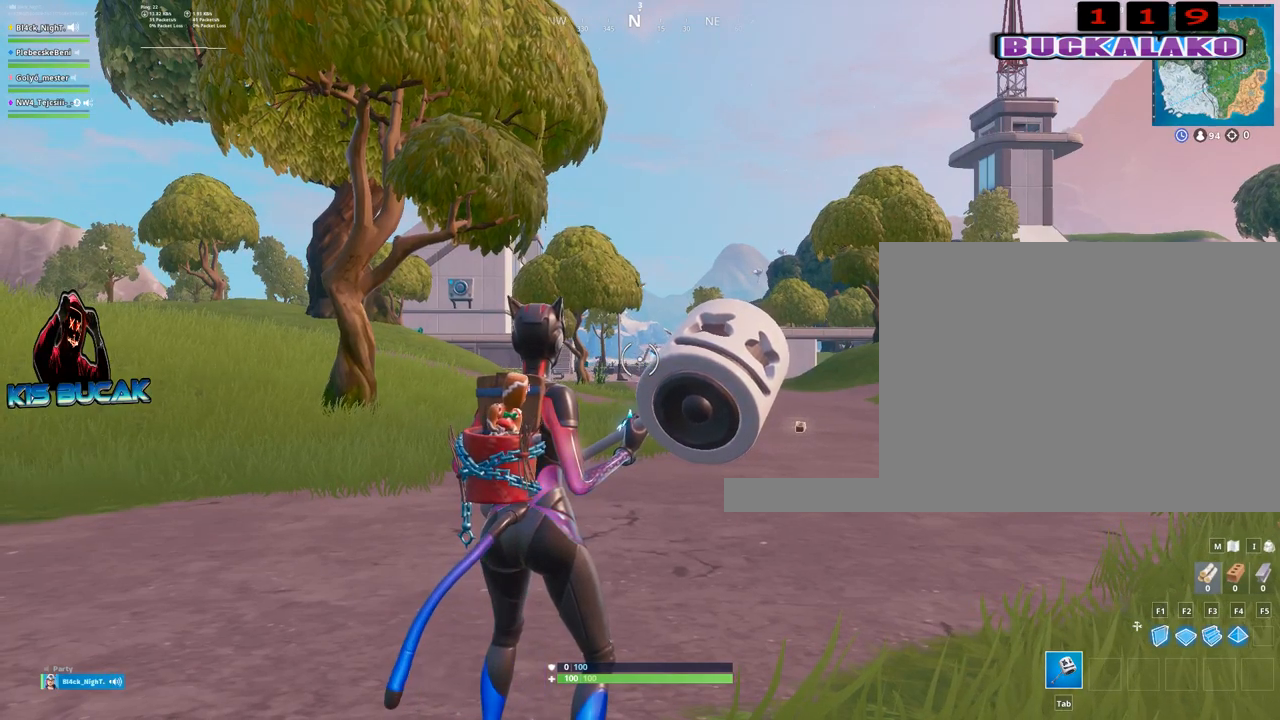
{"keys": [], "mouse": [], "mouse_move": "down-left", "events": []}
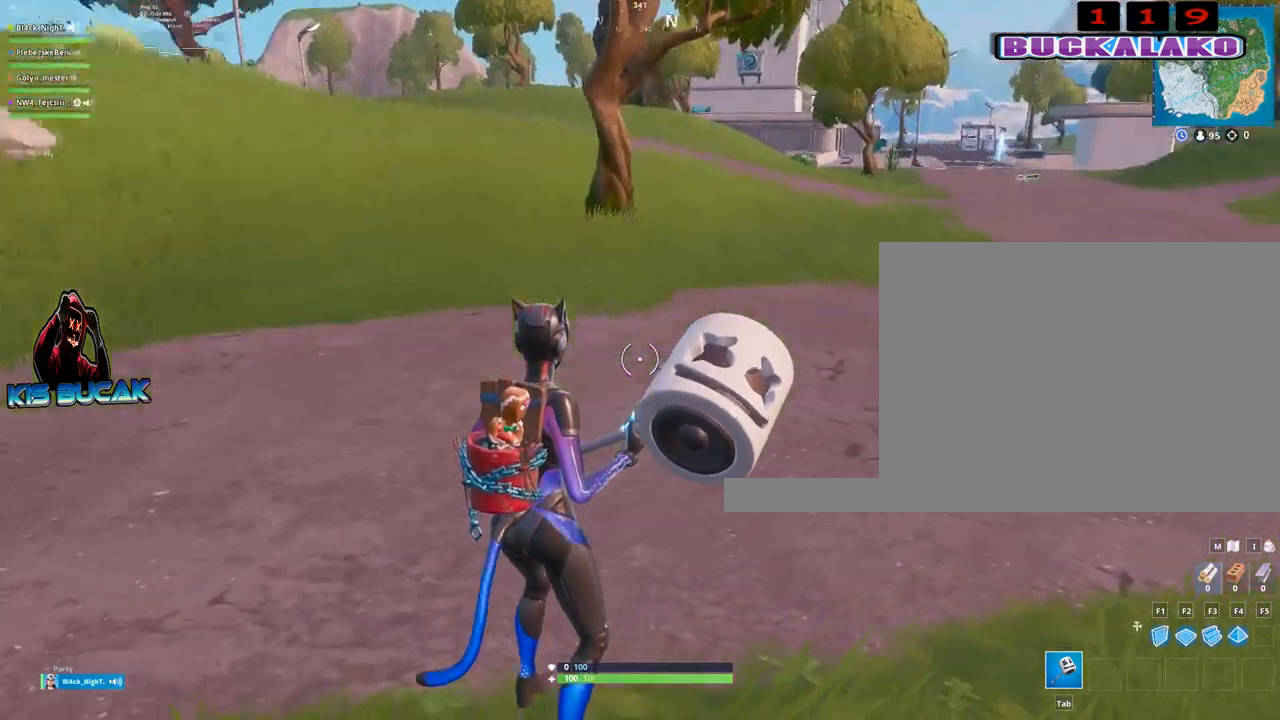
{"keys": [], "mouse": [], "mouse_move": "up-right", "events": []}
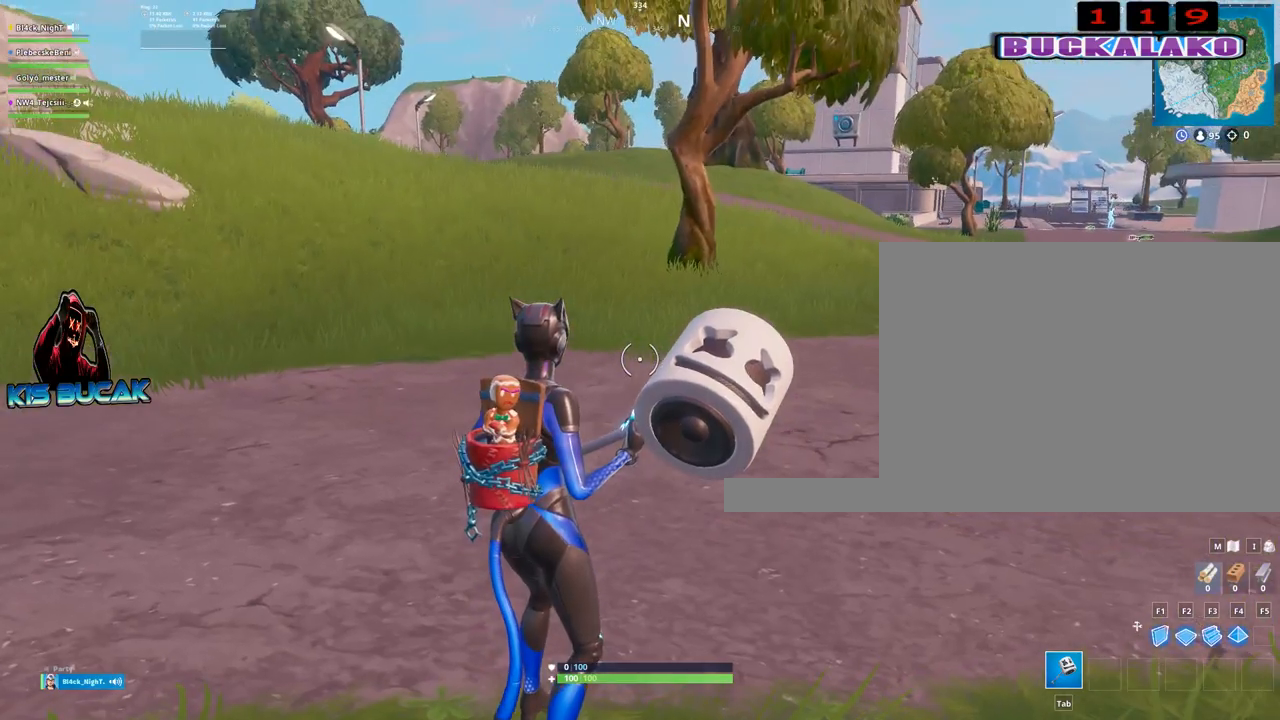
{"keys": [], "mouse": [], "mouse_move": "still", "events": []}
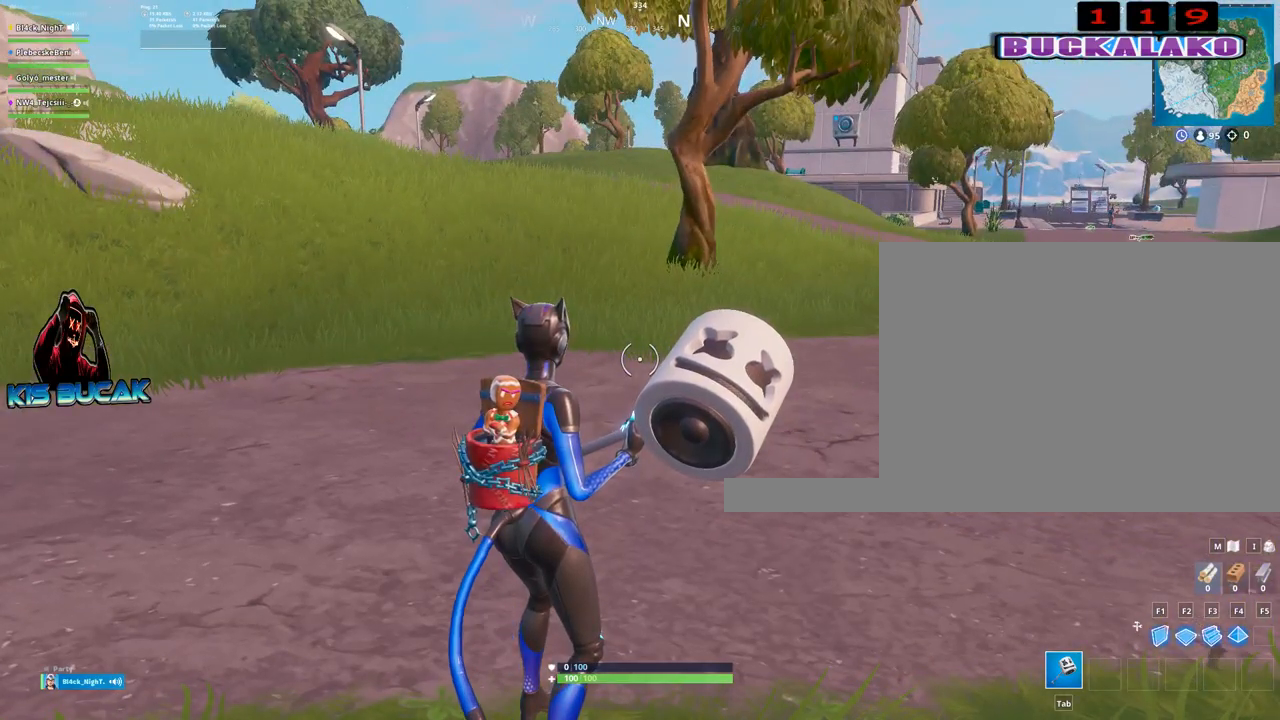
{"keys": [], "mouse": [], "mouse_move": "still", "events": []}
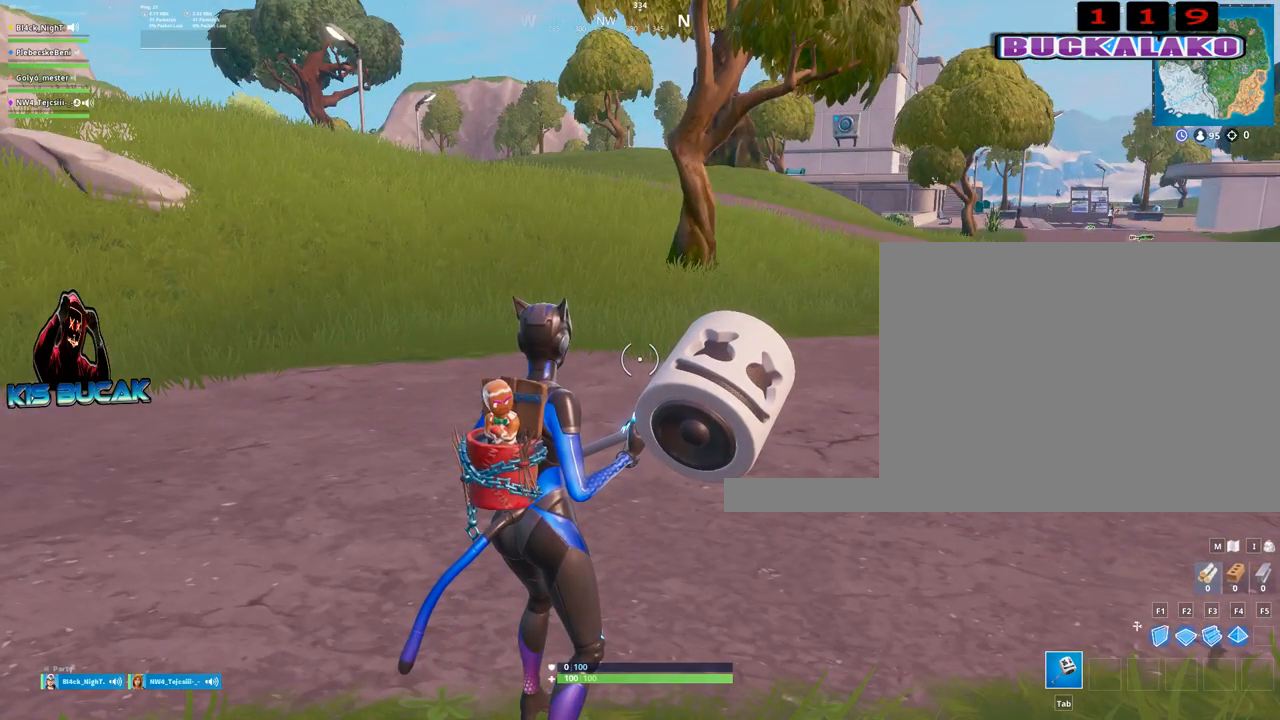
{"keys": [], "mouse": [], "mouse_move": "still", "events": []}
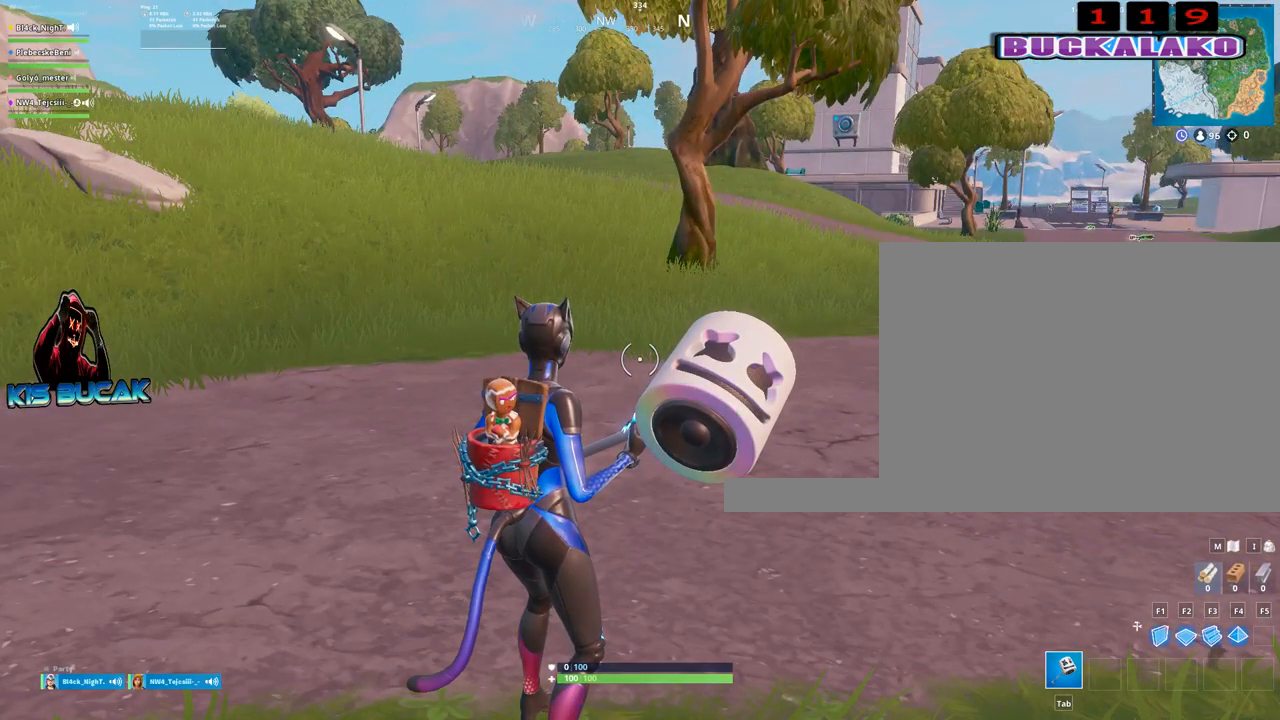
{"keys": ["w"], "mouse": [], "mouse_move": "still", "events": [[17, "w", "down"]]}
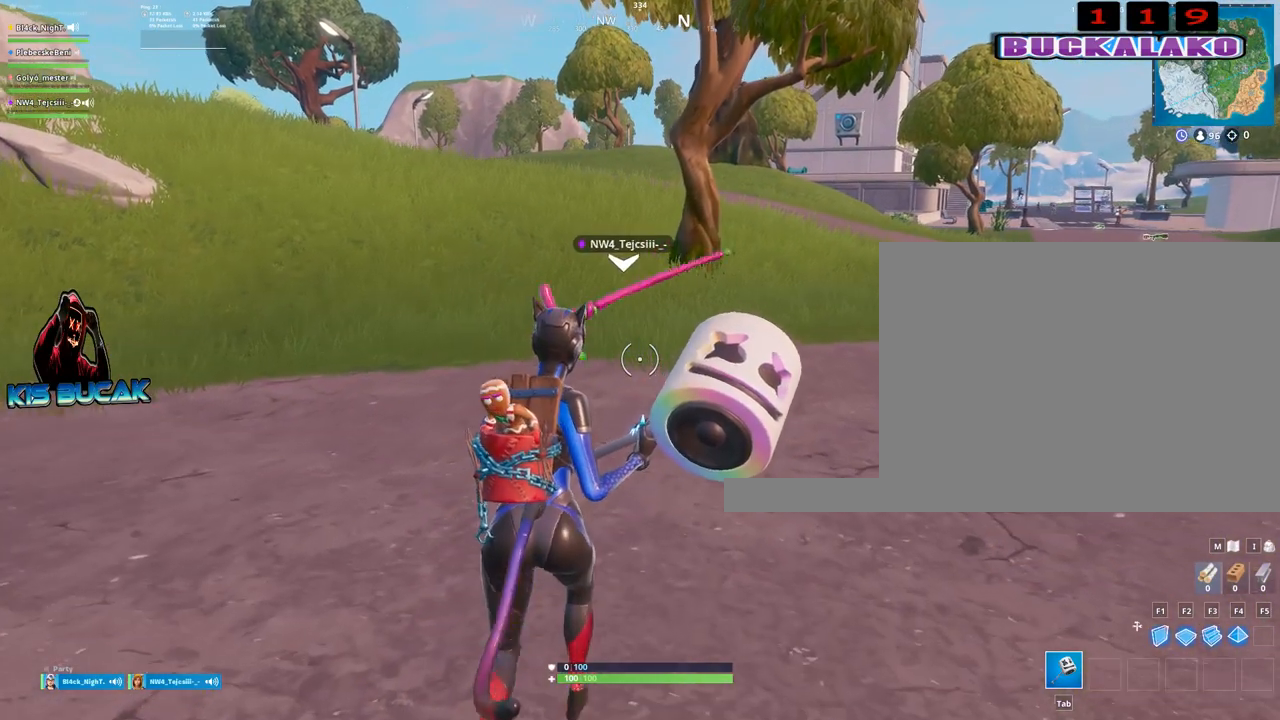
{"keys": ["a", "w"], "mouse": [], "mouse_move": "still", "events": [[134, "d", "down"], [317, "d", "up"], [417, "a", "down"]]}
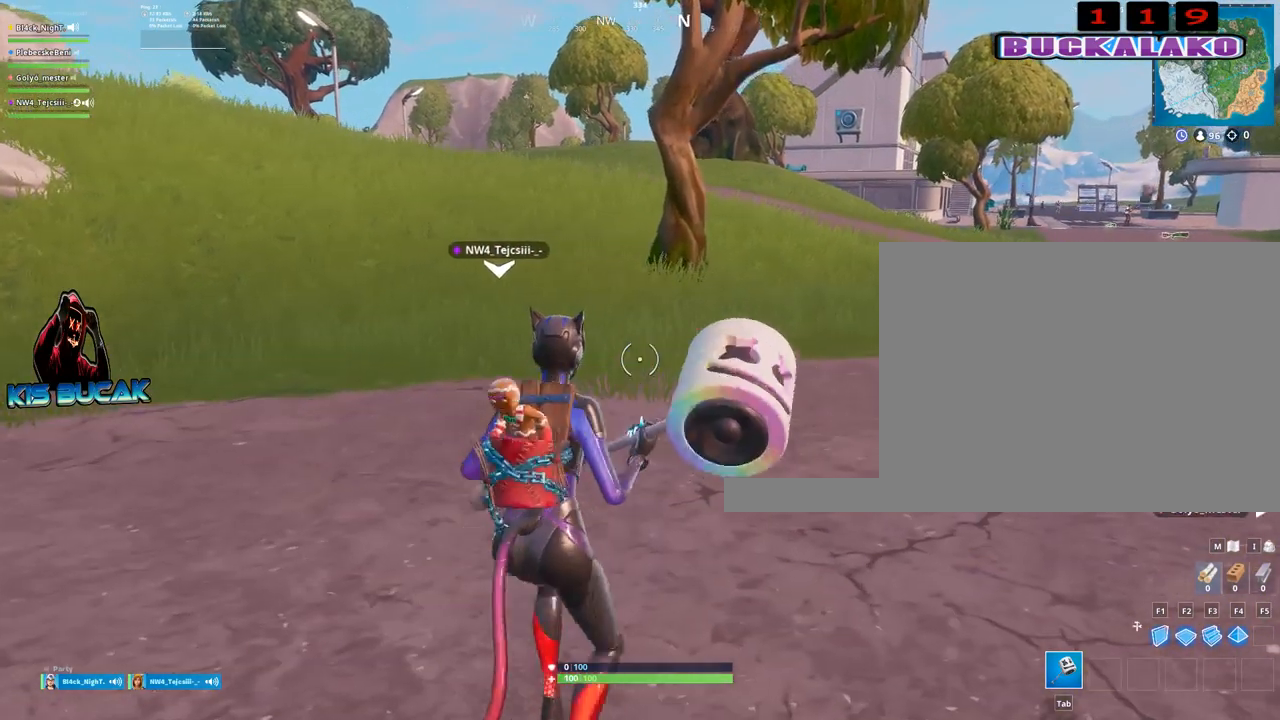
{"keys": ["d", "w"], "mouse": [], "mouse_move": "still", "events": [[384, "a", "up"], [384, "d", "down"]]}
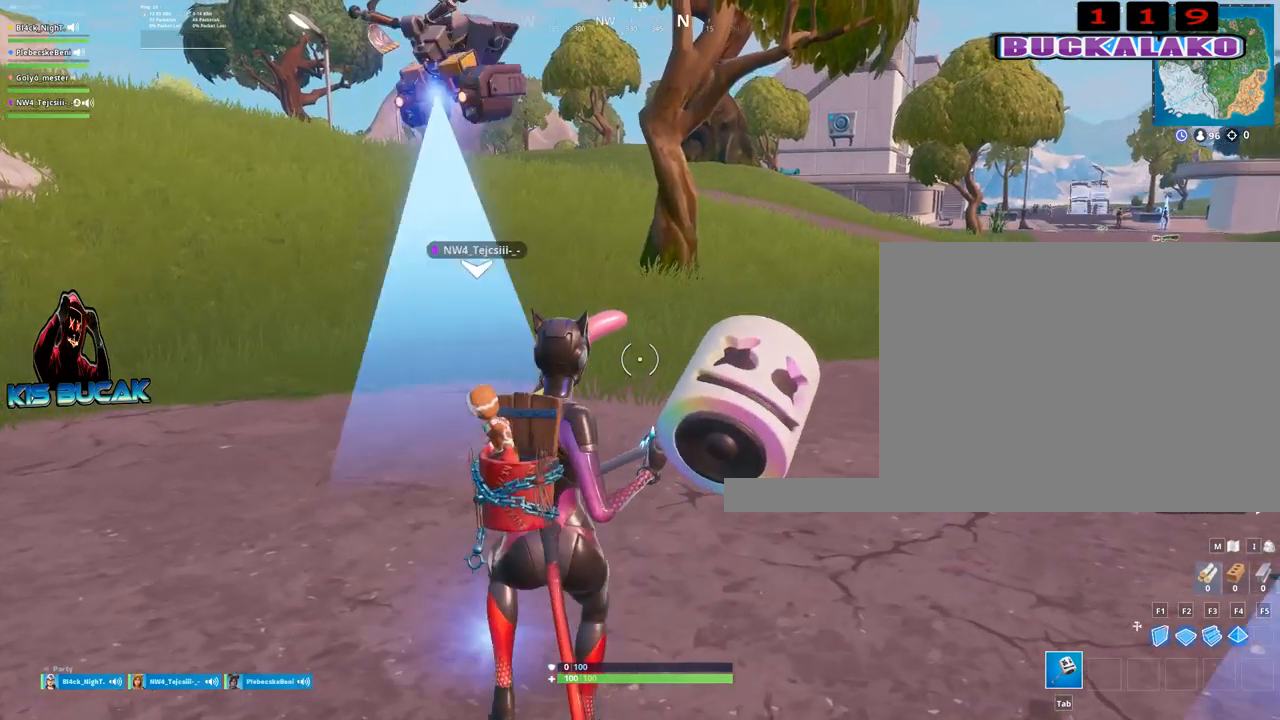
{"keys": ["a", "w"], "mouse": [], "mouse_move": "up", "events": [[250, "d", "up"], [450, "a", "down"]]}
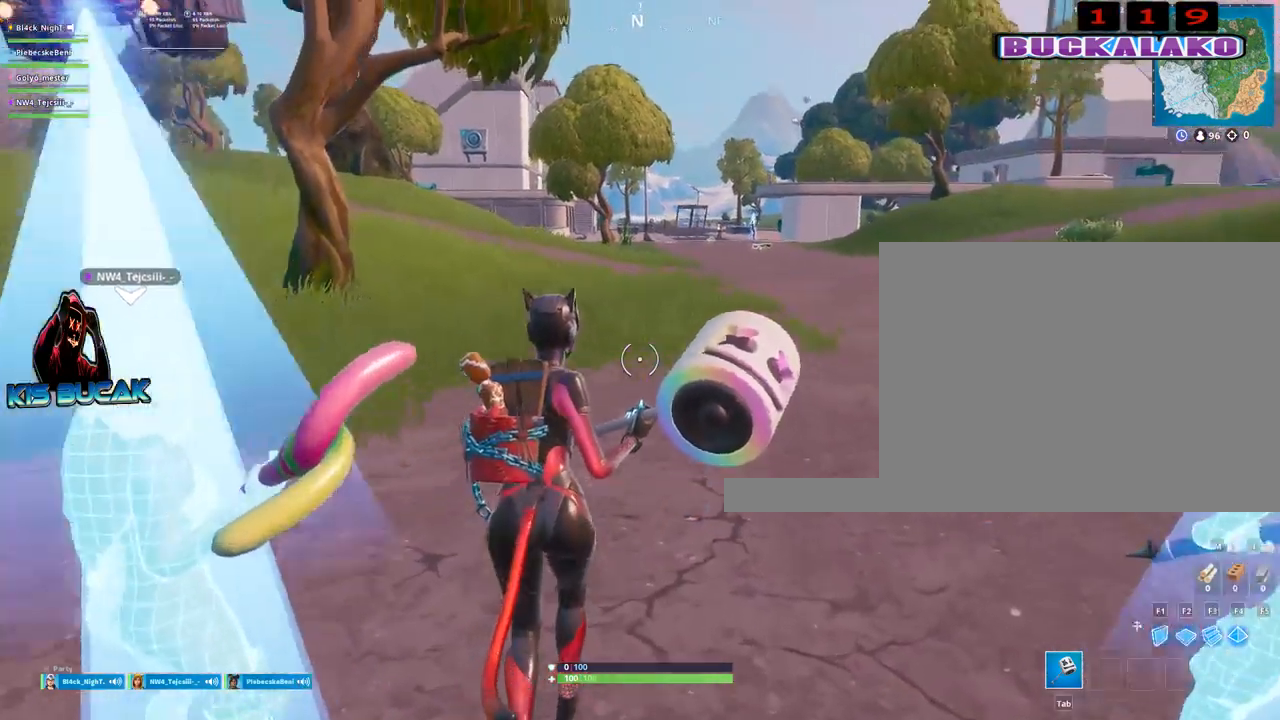
{"keys": ["w"], "mouse": [], "mouse_move": "up", "events": [[234, "space", "down"], [267, "a", "up"], [317, "space", "up"]]}
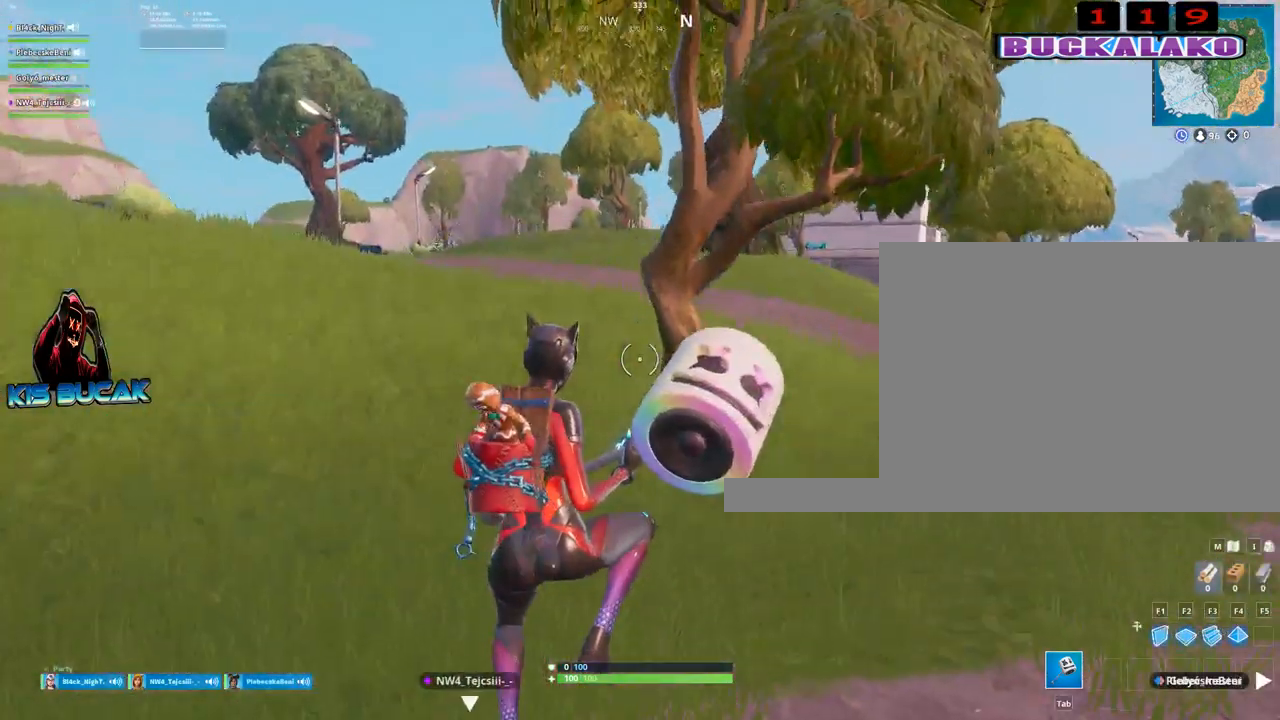
{"keys": ["w"], "mouse": [], "mouse_move": "still", "events": []}
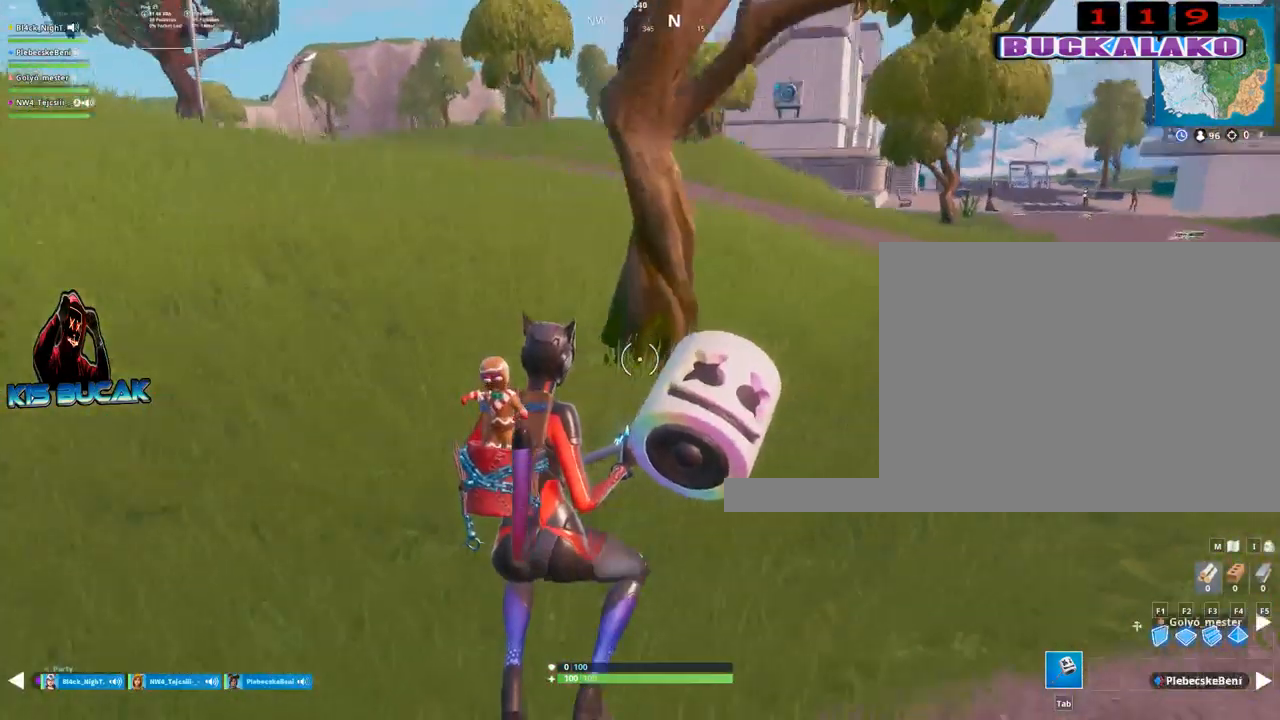
{"keys": ["w"], "mouse": [], "mouse_move": "still", "events": []}
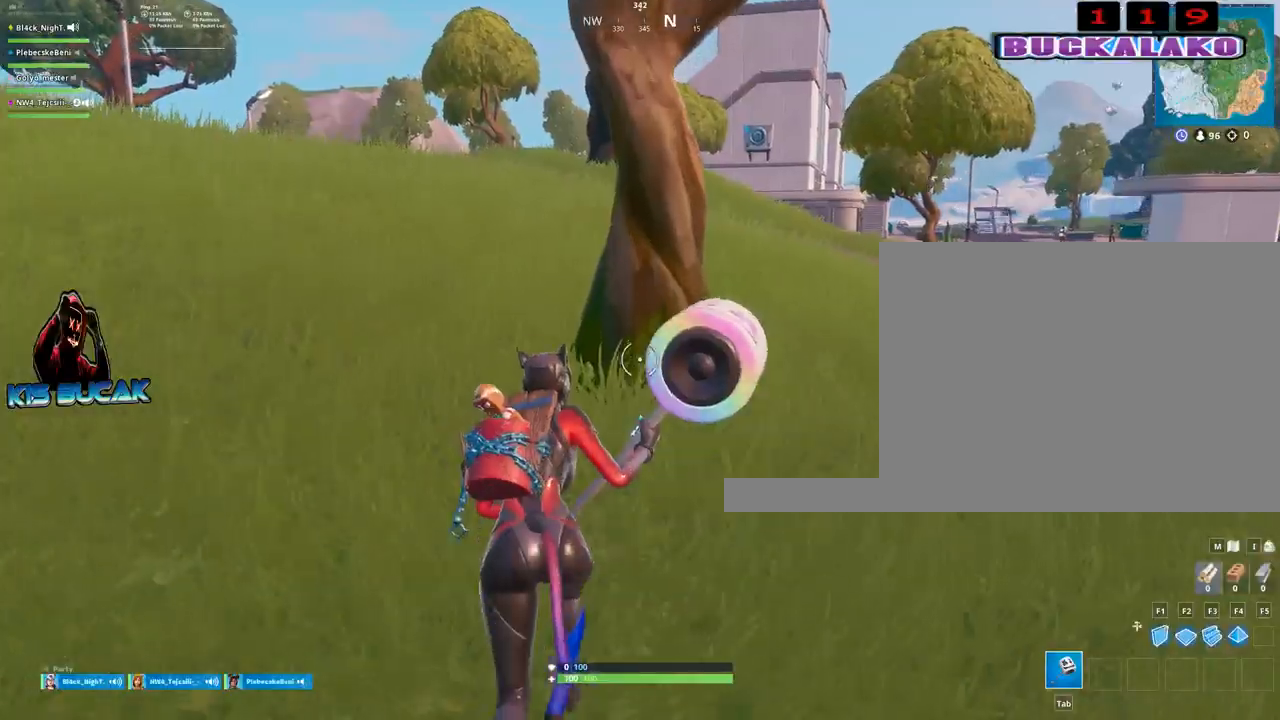
{"keys": ["d"], "mouse": ["left"], "mouse_move": "up-right", "events": [[184, "mouse_left", "down"], [267, "a", "down"], [267, "w", "up"], [367, "a", "up"], [467, "d", "down"]]}
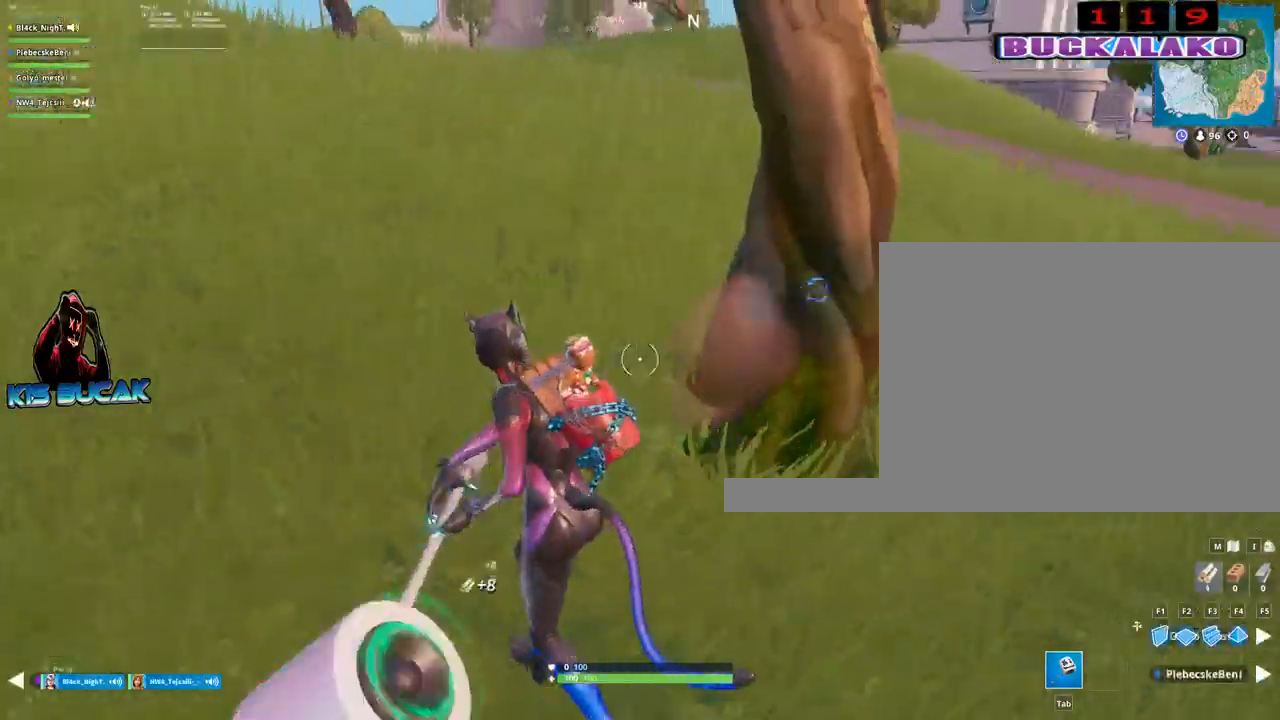
{"keys": ["a", "w"], "mouse": ["left"], "mouse_move": "down", "events": [[50, "s", "down"], [100, "d", "up"], [150, "a", "down"], [200, "s", "up"], [334, "w", "down"]]}
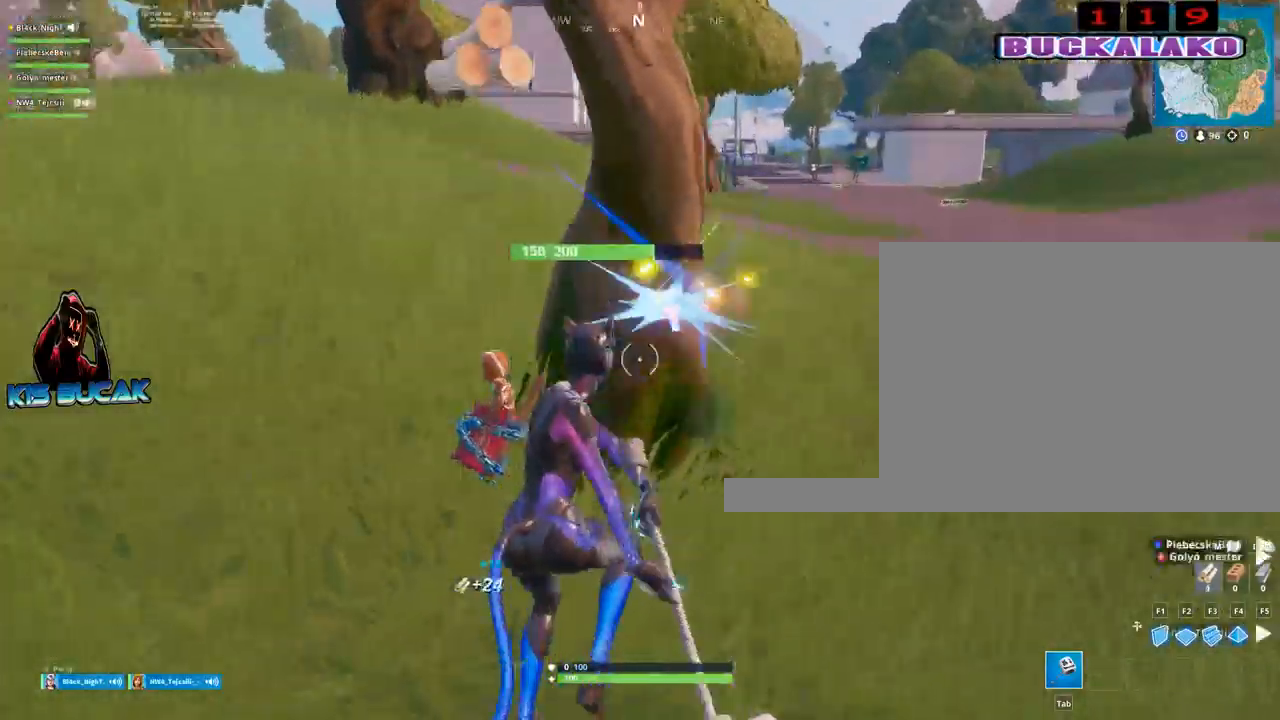
{"keys": ["a"], "mouse": ["left"], "mouse_move": "down-left", "events": [[67, "a", "up"], [67, "d", "down"], [117, "w", "up"], [250, "s", "down"], [350, "d", "up"], [450, "a", "down"], [450, "s", "up"]]}
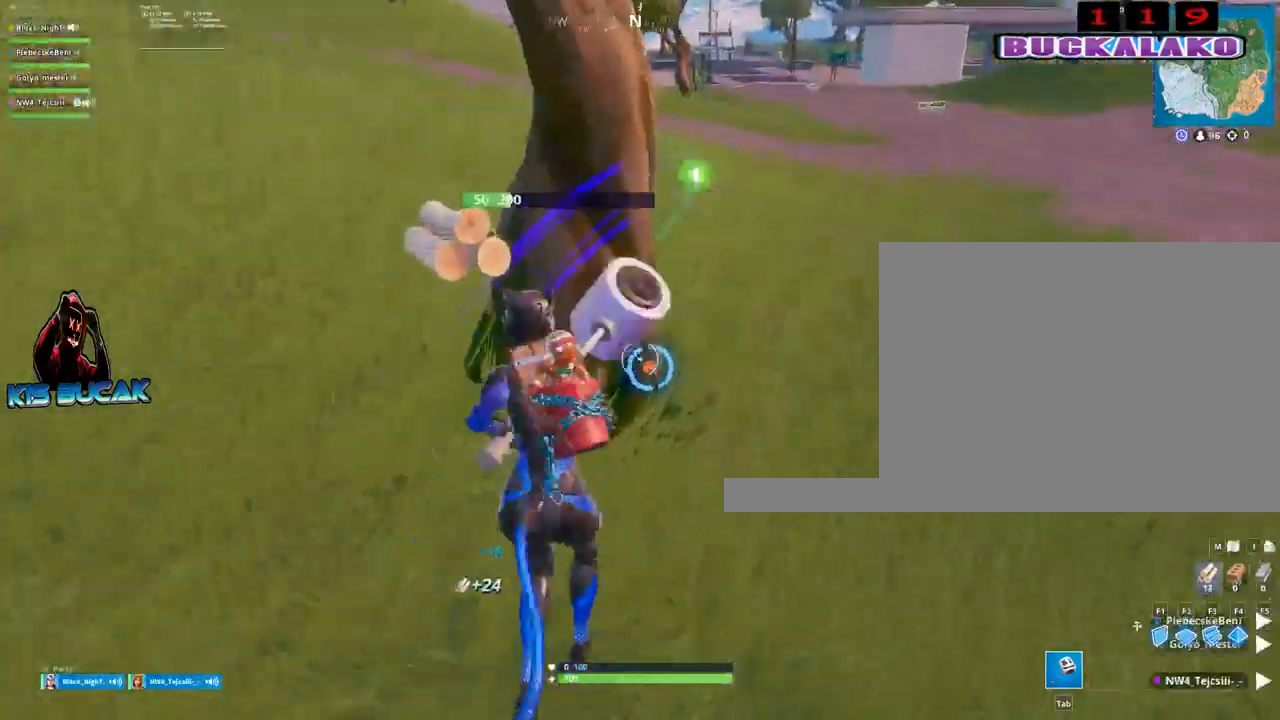
{"keys": ["a", "space", "w"], "mouse": [], "events": [[134, "mouse_left", "up"], [184, "w", "down"], [467, "space", "down"]]}
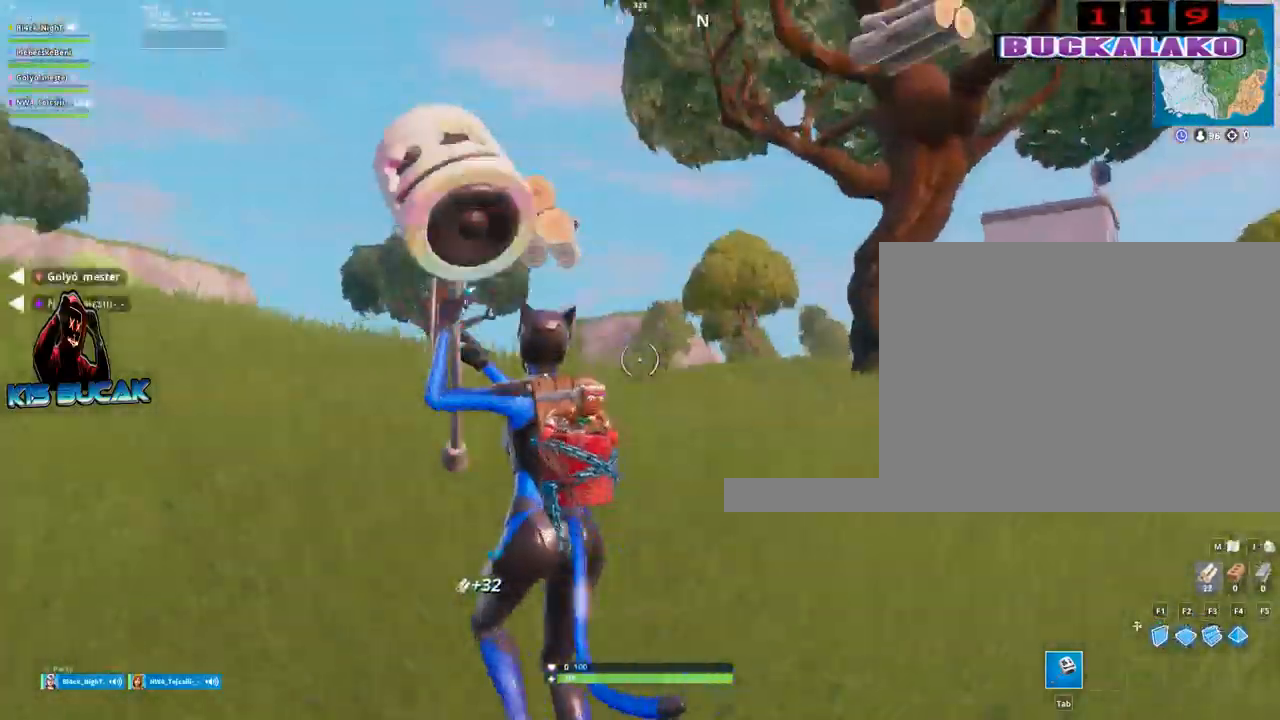
{"keys": ["w"], "mouse": [], "mouse_move": "still", "events": [[50, "space", "up"], [100, "a", "up"], [384, "mouse_left", "down"], [484, "mouse_left", "up"]]}
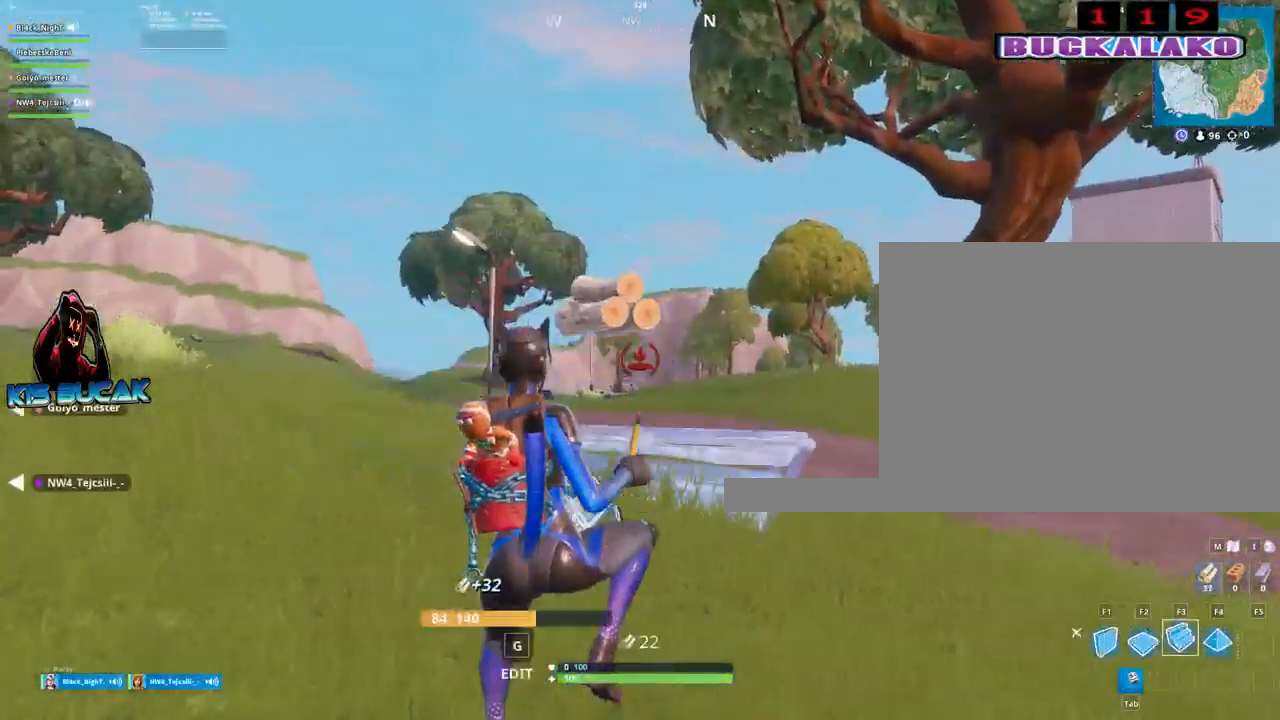
{"keys": ["w"], "mouse": [], "mouse_move": "right", "events": [[67, "tab", "down"], [167, "tab", "up"]]}
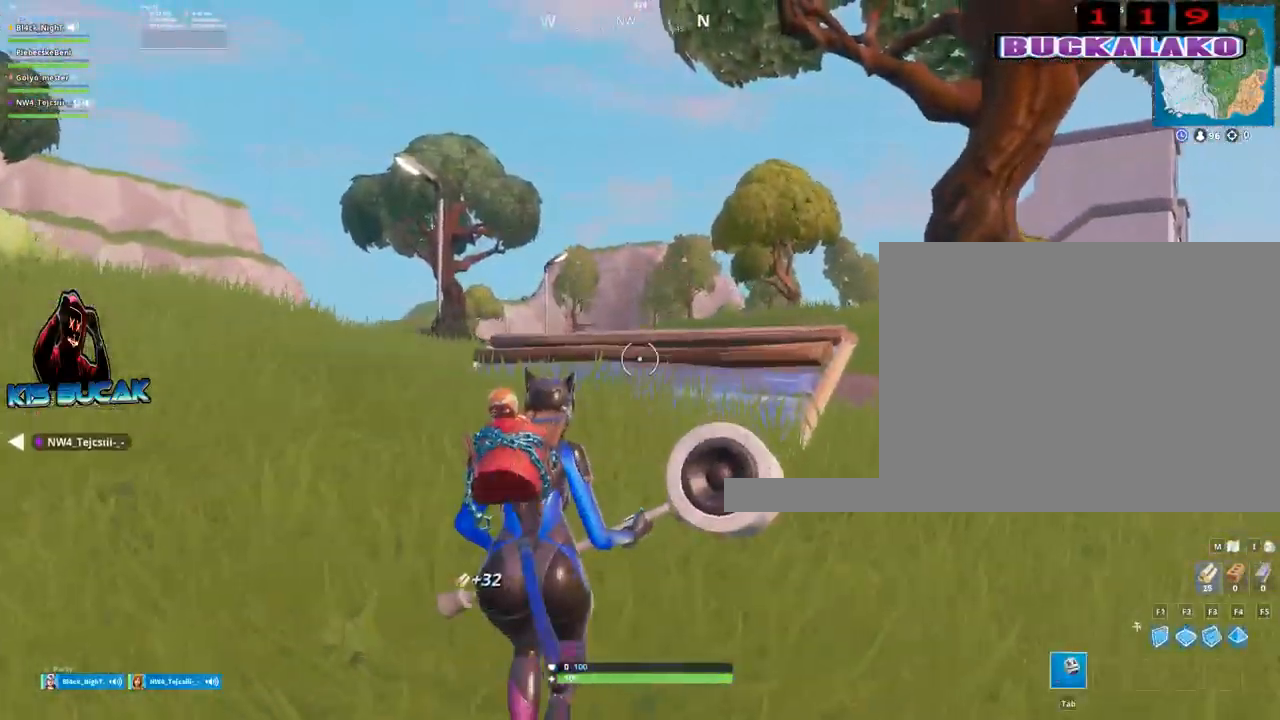
{"keys": ["w"], "mouse": ["left"], "mouse_move": "up", "events": [[267, "a", "down"], [317, "space", "down"], [467, "a", "up"], [467, "space", "up"], [500, "mouse_left", "down"]]}
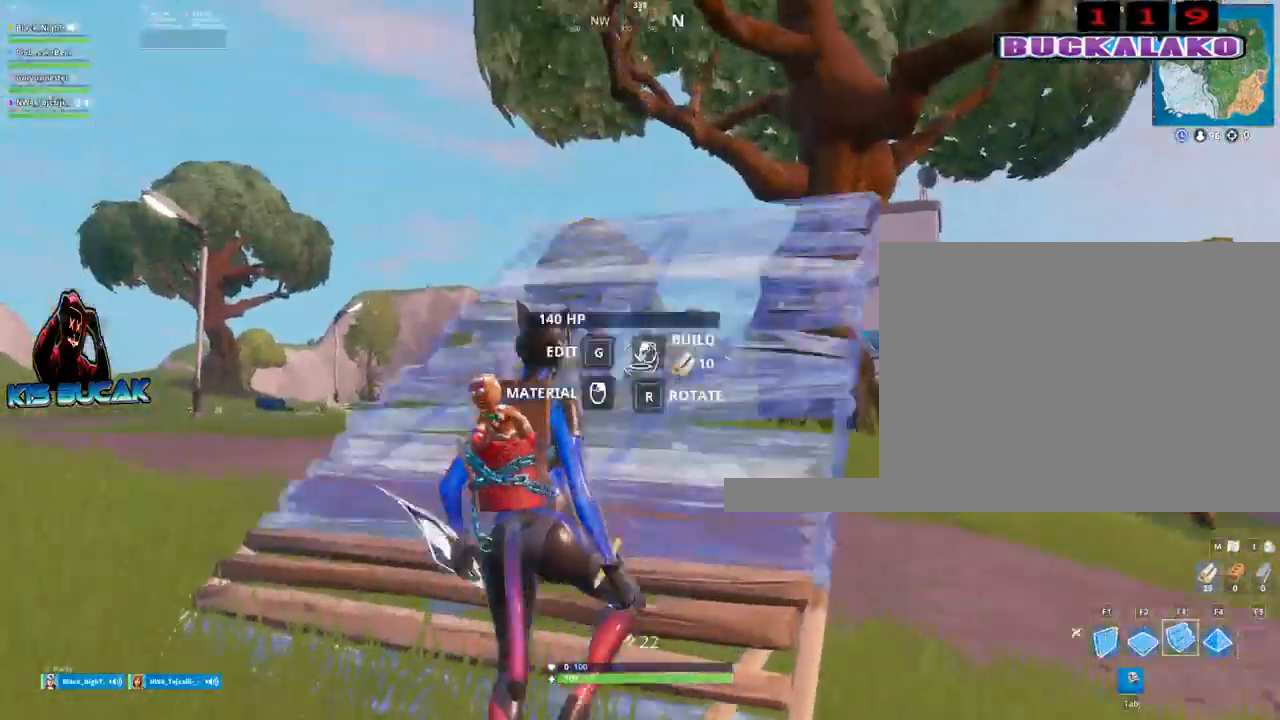
{"keys": ["w"], "mouse": [], "mouse_move": "up-left", "events": [[150, "mouse_left", "up"], [150, "tab", "down"], [234, "tab", "up"], [384, "c", "down"], [484, "c", "up"]]}
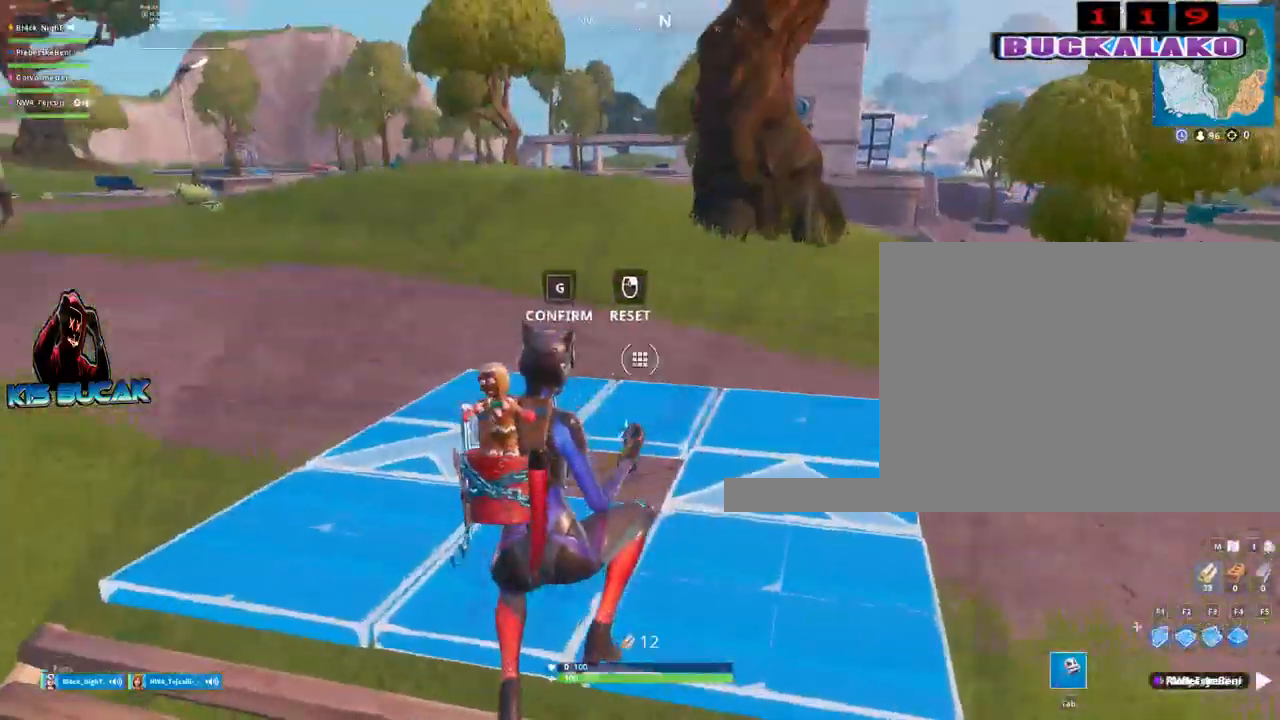
{"keys": ["a", "w"], "mouse": [], "mouse_move": "right", "events": [[67, "mouse_left", "down"], [117, "a", "down"], [217, "mouse_left", "up"]]}
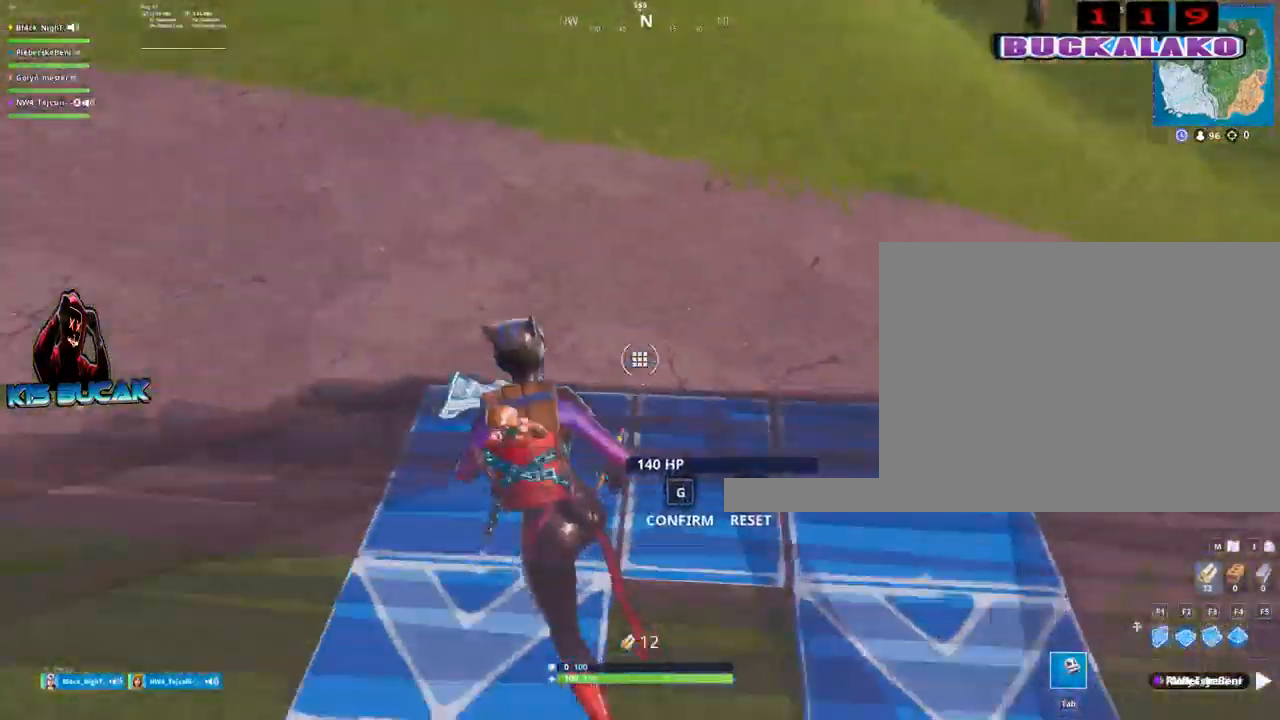
{"keys": ["a", "w"], "mouse": [], "mouse_move": "left", "events": [[317, "c", "down"], [367, "c", "up"]]}